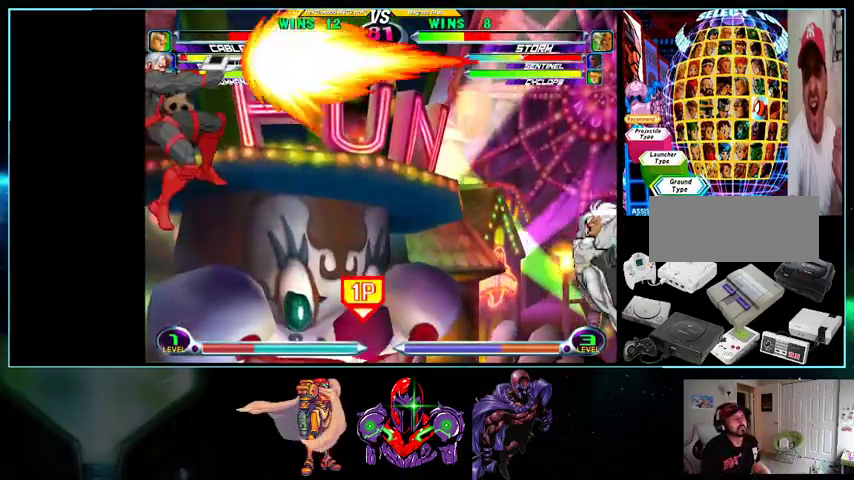
Gameplay with a controller (Nintendo layout); each line is a JSON object with the inputs held at the frame after it. "events" lists button and stick changes between this image and that frame as [ms after this image, input, new state], when the widget could be followed in between. Not read: L3 R3.
{"buttons": ["DPAD_LEFT"], "events": [[200, "DPAD_UP", "up"], [233, "DPAD_RIGHT", "down"], [300, "DPAD_DOWN", "down"], [300, "DPAD_LEFT", "up"], [400, "DPAD_DOWN", "up"], [400, "DPAD_RIGHT", "up"], [500, "DPAD_LEFT", "down"]]}
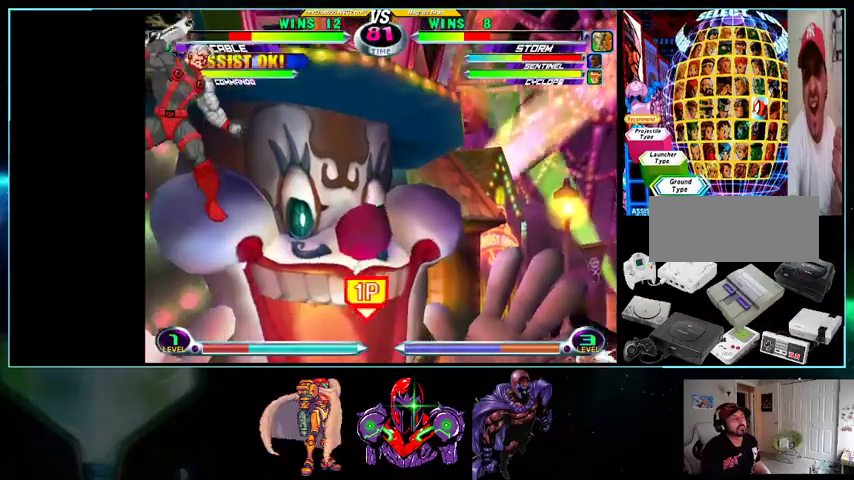
{"buttons": ["DPAD_LEFT"], "events": [[267, "X", "down"], [267, "Y", "down"], [333, "X", "up"], [333, "Y", "up"]]}
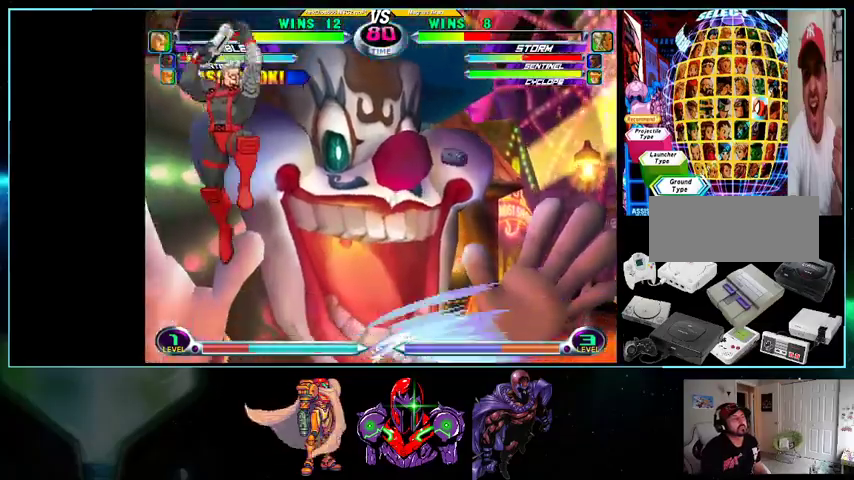
{"buttons": ["DPAD_UP", "DPAD_RIGHT"], "events": [[33, "B", "down"], [133, "B", "up"], [200, "DPAD_UP", "down"], [300, "DPAD_LEFT", "up"], [433, "DPAD_RIGHT", "down"]]}
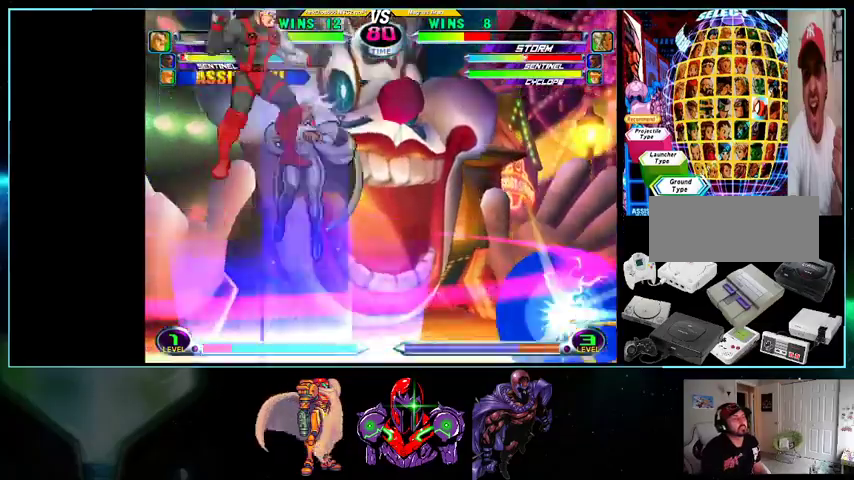
{"buttons": ["A"], "events": [[100, "A", "down"], [167, "A", "up"], [167, "DPAD_RIGHT", "up"], [167, "DPAD_UP", "up"], [267, "X", "down"], [333, "X", "up"], [467, "A", "down"]]}
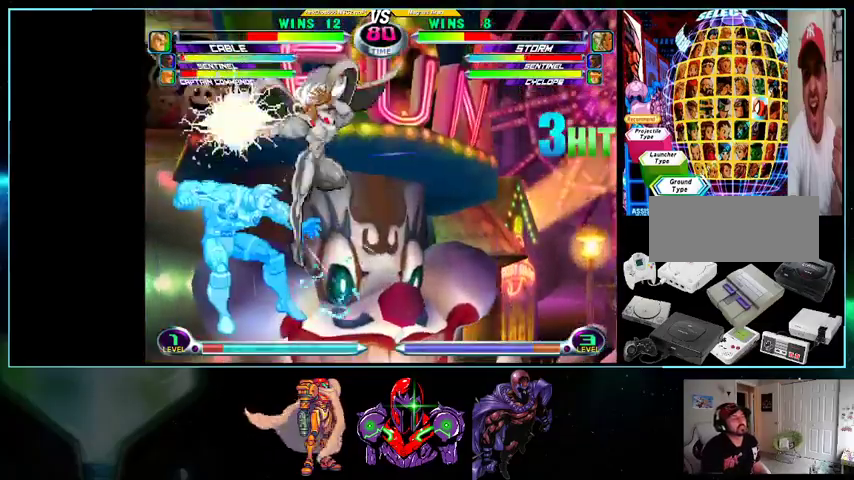
{"buttons": ["DPAD_UP"], "events": [[33, "A", "up"], [200, "A", "down"], [200, "Y", "down"], [267, "A", "up"], [267, "Y", "up"], [500, "DPAD_UP", "down"]]}